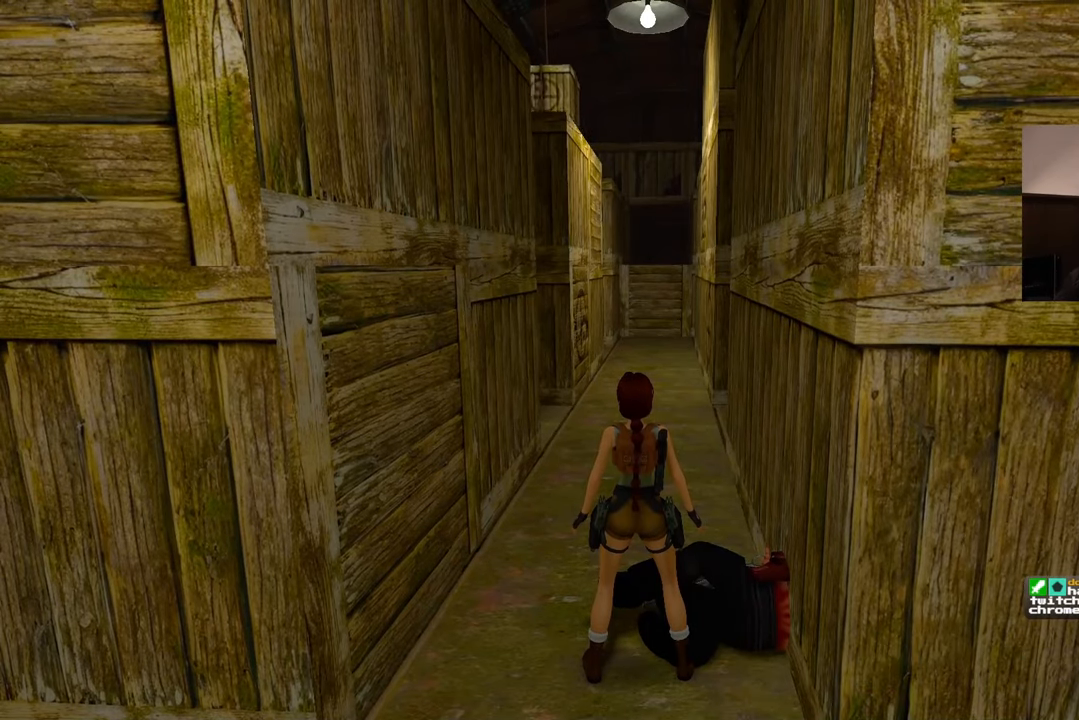
Gameplay with a controller (PlayStation layout); each line is a JSON object with the inputs held at the frame after it. "events" lists button and stick changes between this image and that frame as [ms after this image, input, new state], when the widget could be followed in between. Not read: L2 L3 R2 R3.
{"buttons": [], "left_stick": "up", "right_stick": "center", "events": [[117, "left_stick", "up"], [167, "right_stick", "down-left"], [283, "right_stick", "center"]]}
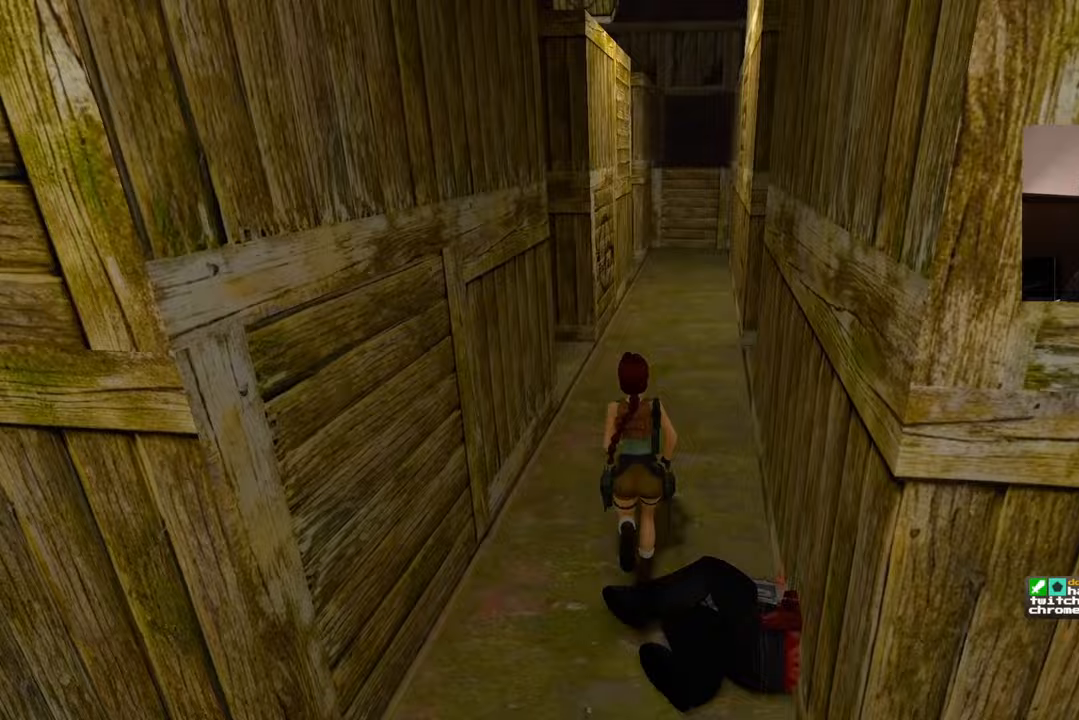
{"buttons": [], "left_stick": "up", "right_stick": "center", "events": [[67, "left_stick", "center"], [133, "left_stick", "up"]]}
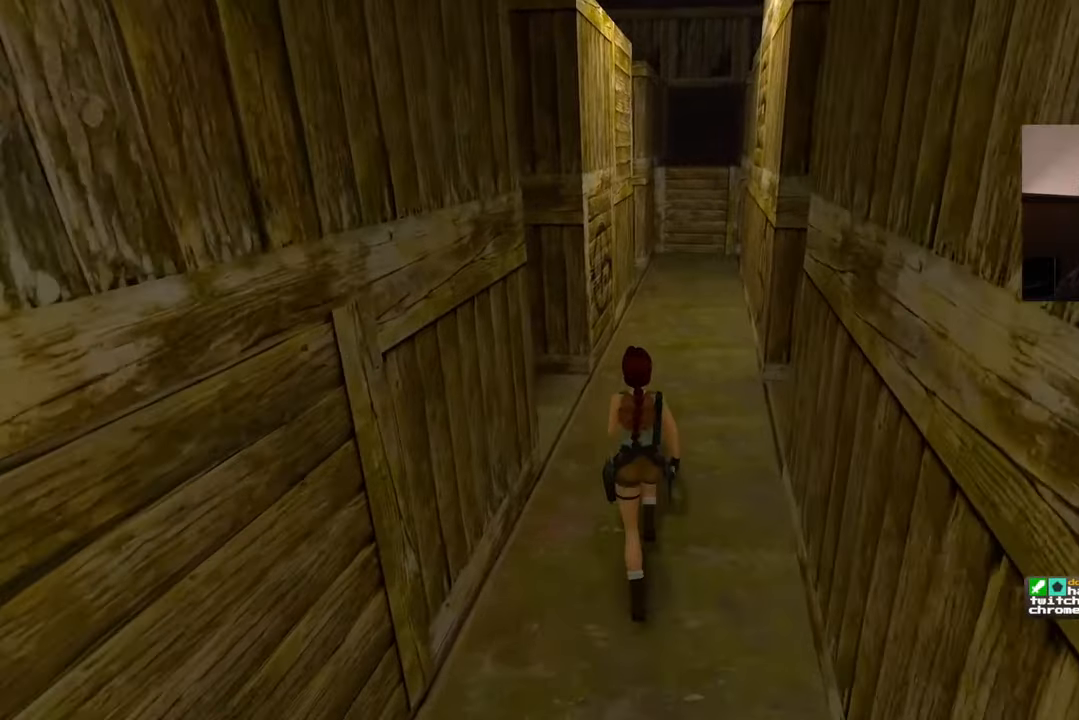
{"buttons": [], "left_stick": "up", "right_stick": "center", "events": [[167, "right_stick", "left"], [500, "right_stick", "center"]]}
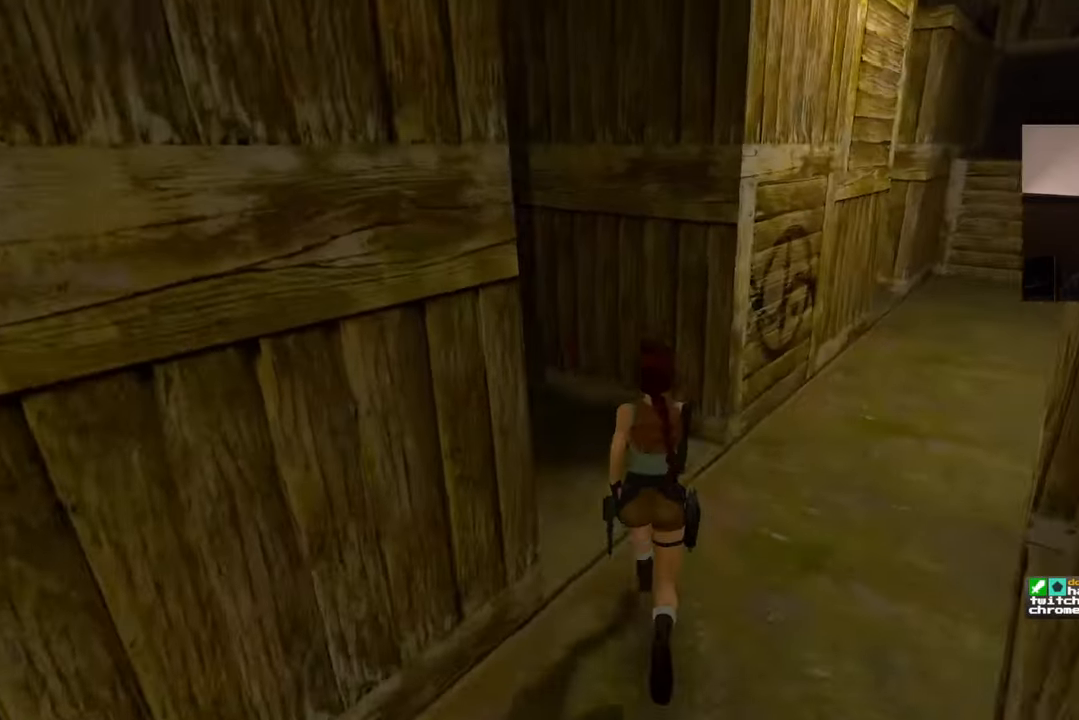
{"buttons": [], "left_stick": "up", "right_stick": "up", "events": [[417, "right_stick", "up"]]}
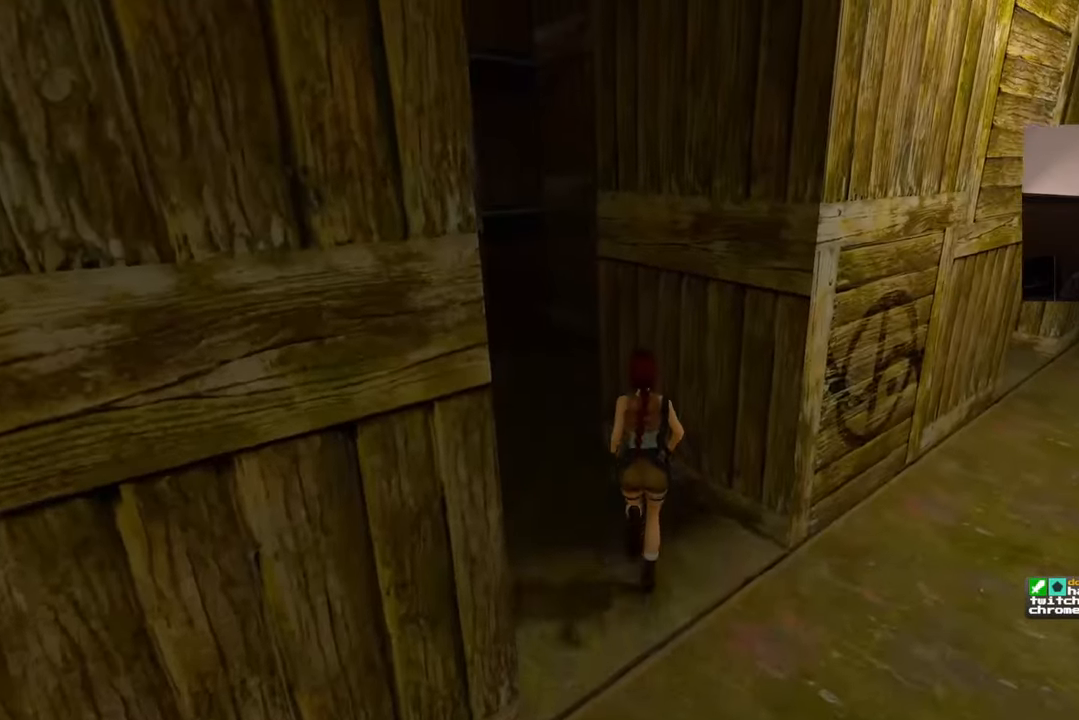
{"buttons": [], "left_stick": "up-left", "right_stick": "right", "events": [[17, "right_stick", "center"], [367, "left_stick", "center"], [417, "right_stick", "right"], [467, "left_stick", "up-left"]]}
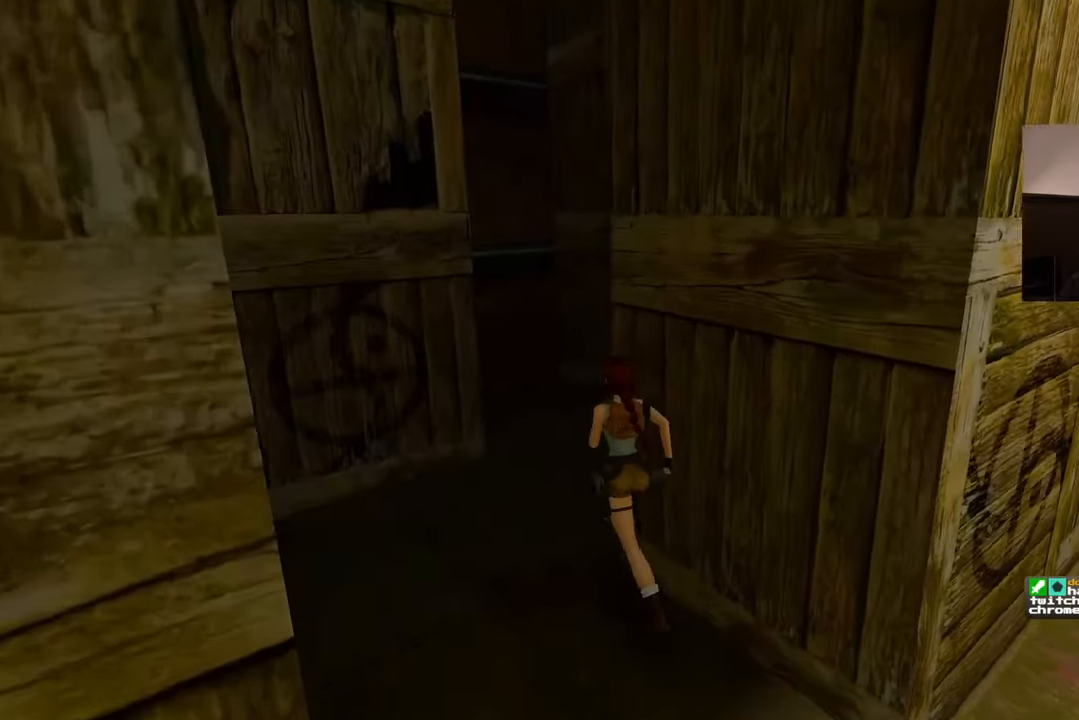
{"buttons": [], "left_stick": "up", "right_stick": "center", "events": [[67, "left_stick", "up"], [367, "right_stick", "center"]]}
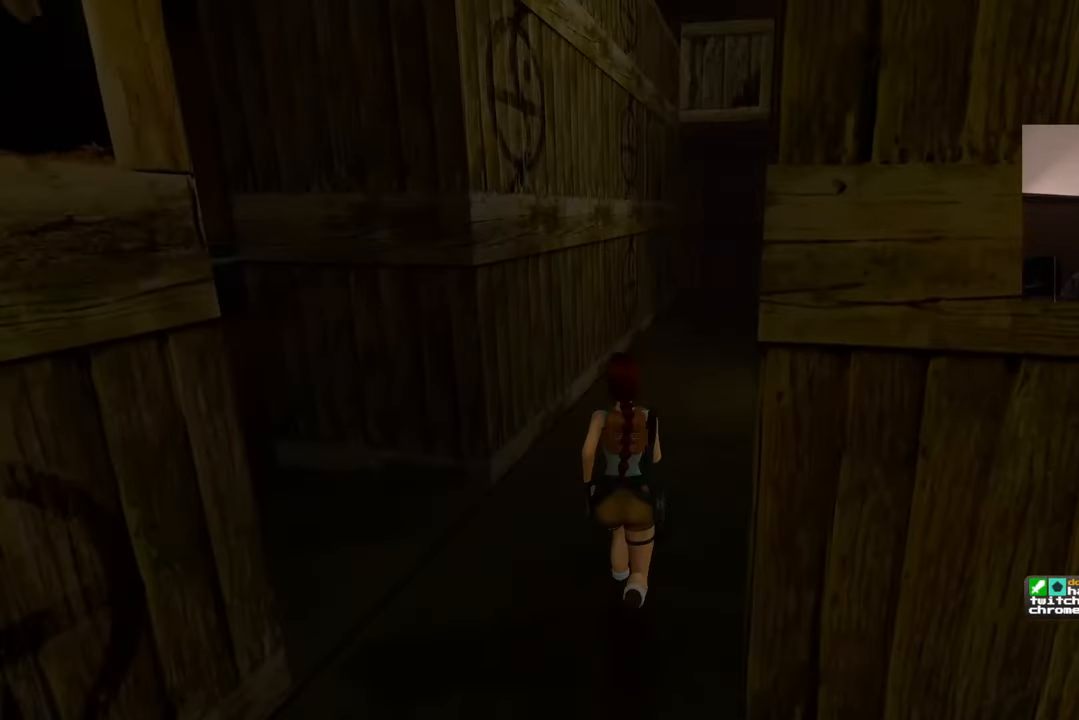
{"buttons": [], "left_stick": "up", "right_stick": "right", "events": [[317, "right_stick", "right"]]}
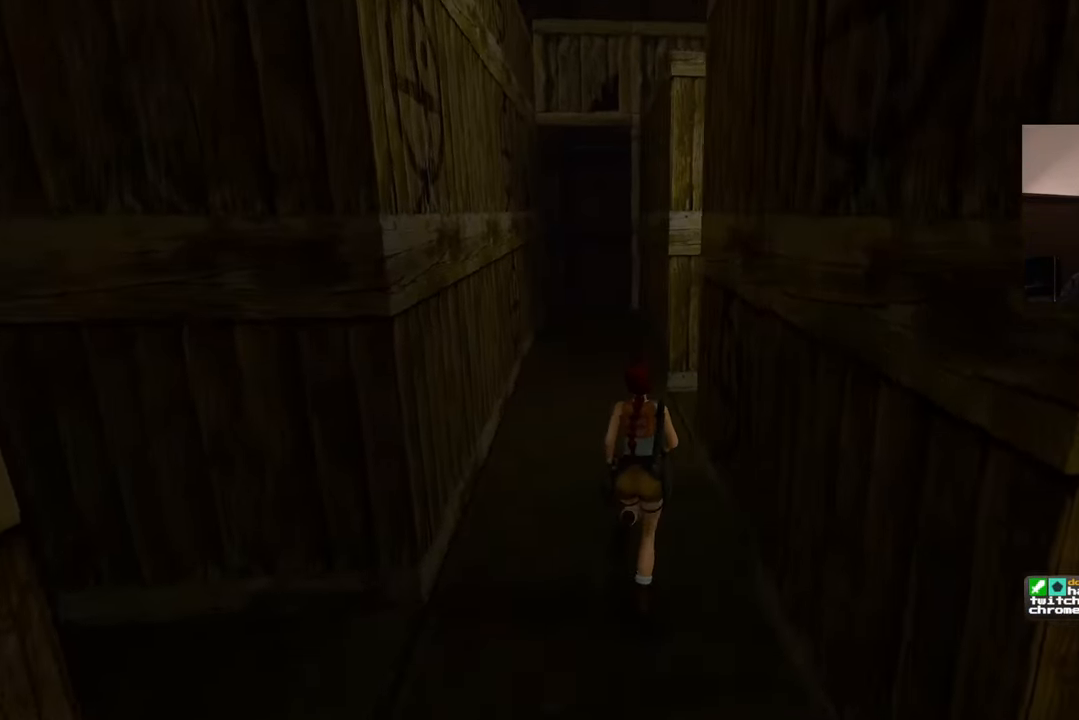
{"buttons": [], "left_stick": "up", "right_stick": "center", "events": [[50, "right_stick", "center"]]}
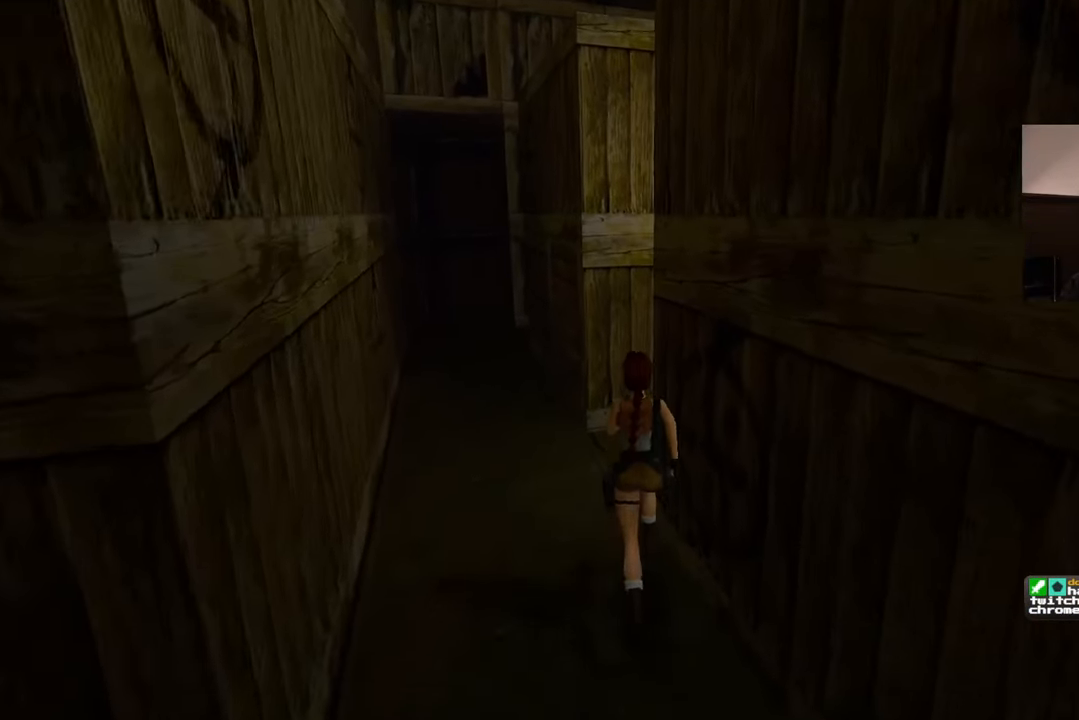
{"buttons": [], "left_stick": "up-left", "right_stick": "right", "events": [[33, "left_stick", "center"], [150, "right_stick", "right"], [450, "left_stick", "up-left"]]}
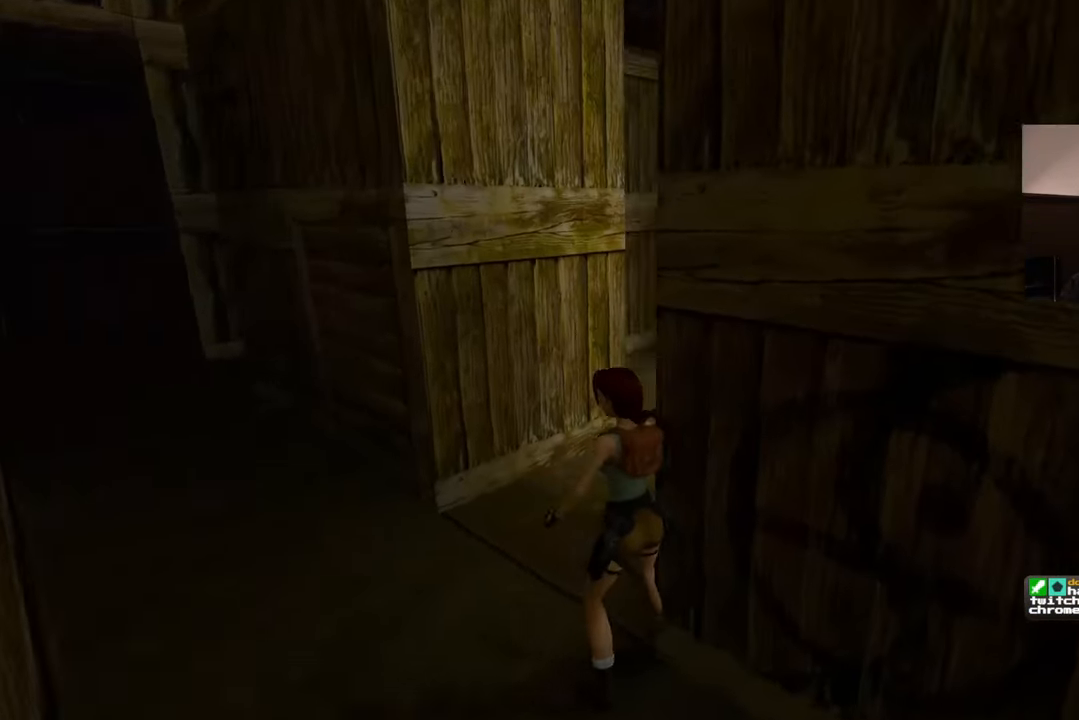
{"buttons": [], "left_stick": "up", "right_stick": "center", "events": [[217, "right_stick", "center"], [317, "left_stick", "up"]]}
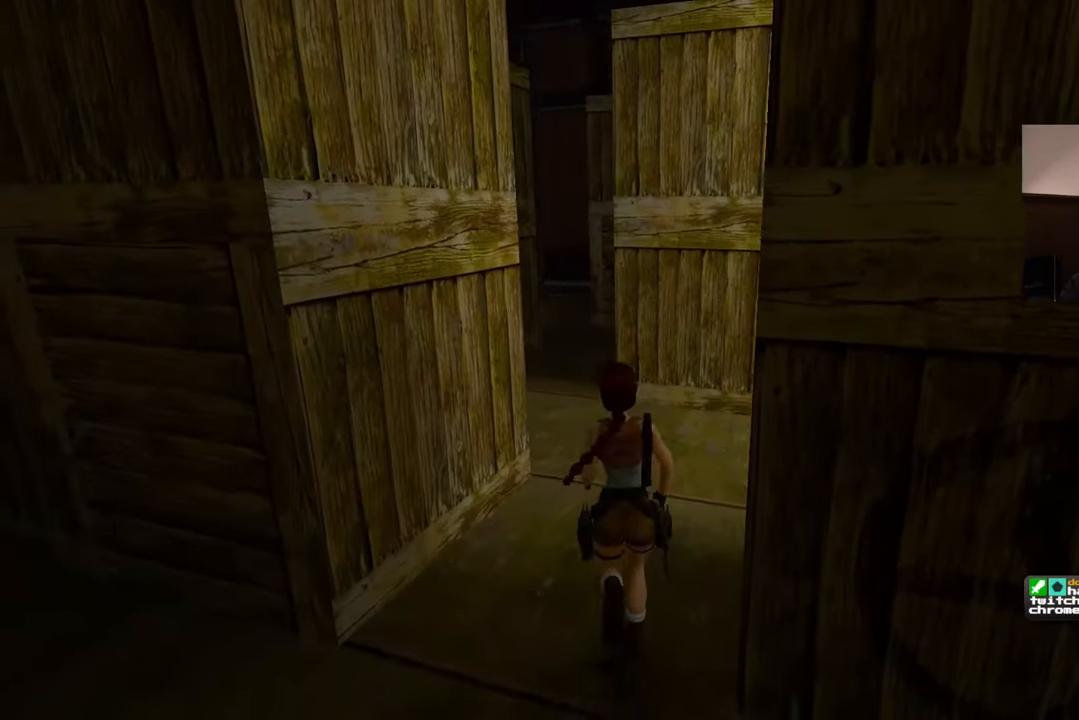
{"buttons": [], "left_stick": "up", "right_stick": "center", "events": []}
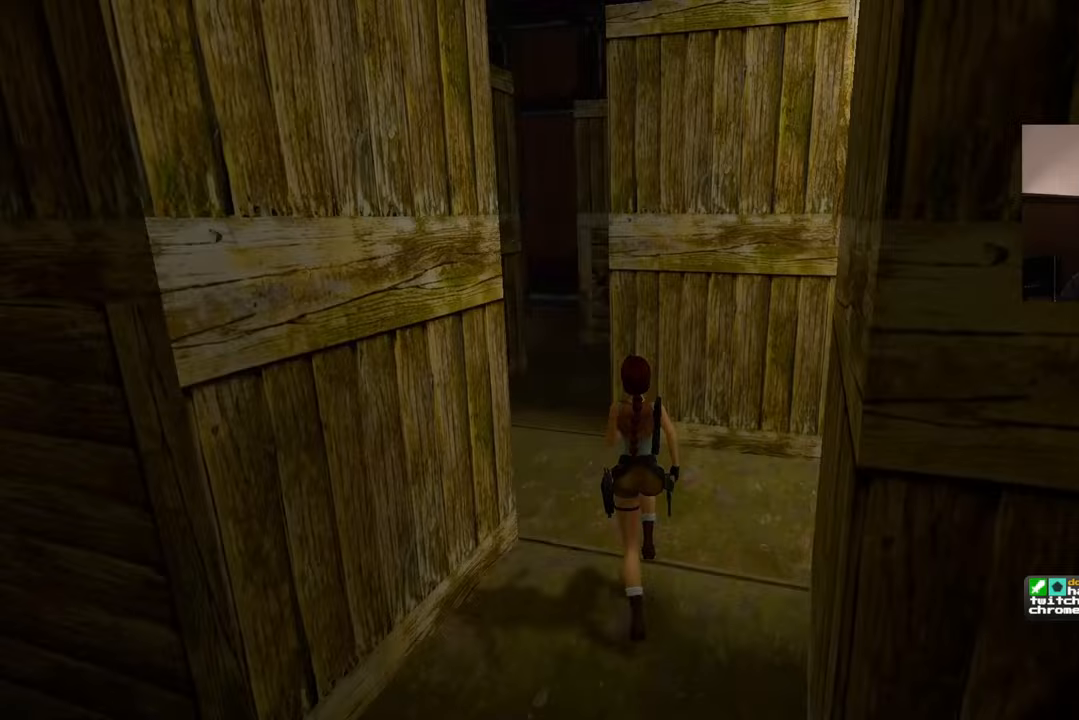
{"buttons": [], "left_stick": "up", "right_stick": "center", "events": [[317, "right_stick", "left"], [467, "right_stick", "center"]]}
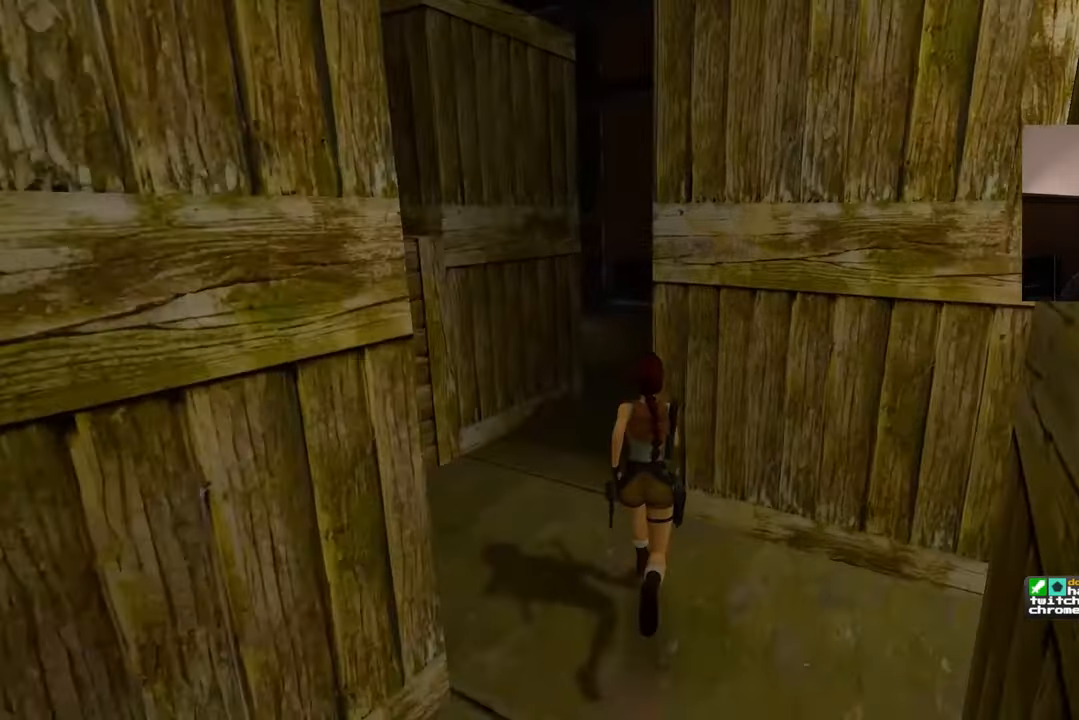
{"buttons": [], "left_stick": "up", "right_stick": "center", "events": []}
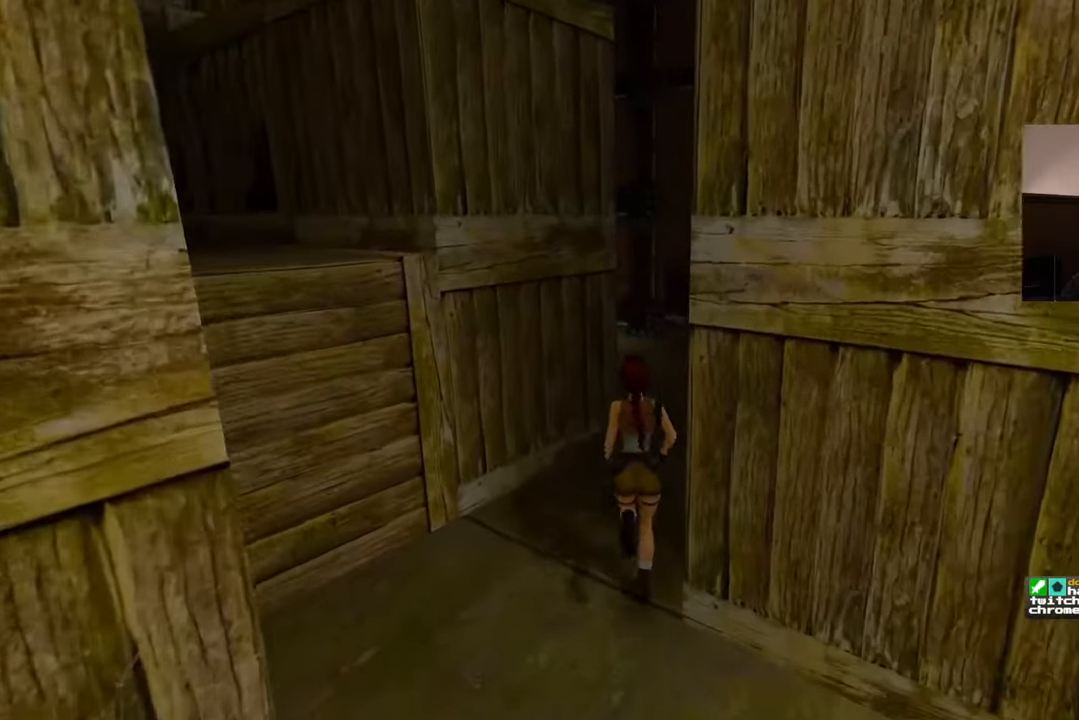
{"buttons": [], "left_stick": "up", "right_stick": "center", "events": [[33, "right_stick", "down-left"], [183, "right_stick", "center"]]}
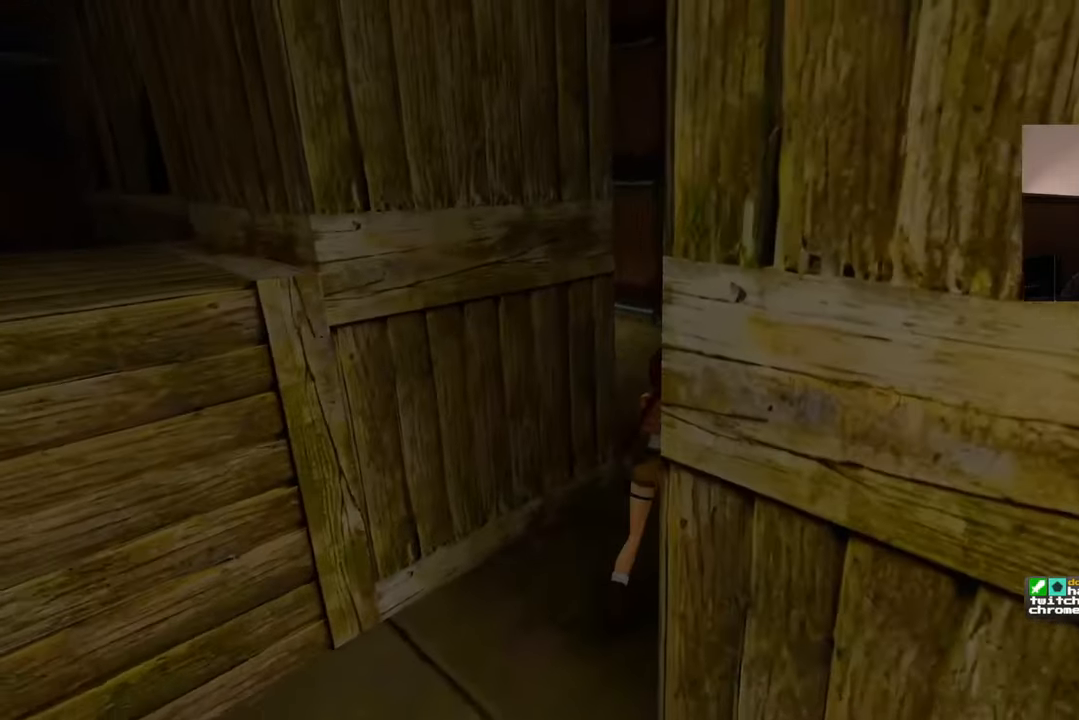
{"buttons": [], "left_stick": "up-right", "right_stick": "center", "events": [[50, "right_stick", "left"], [233, "left_stick", "up-right"], [450, "right_stick", "center"]]}
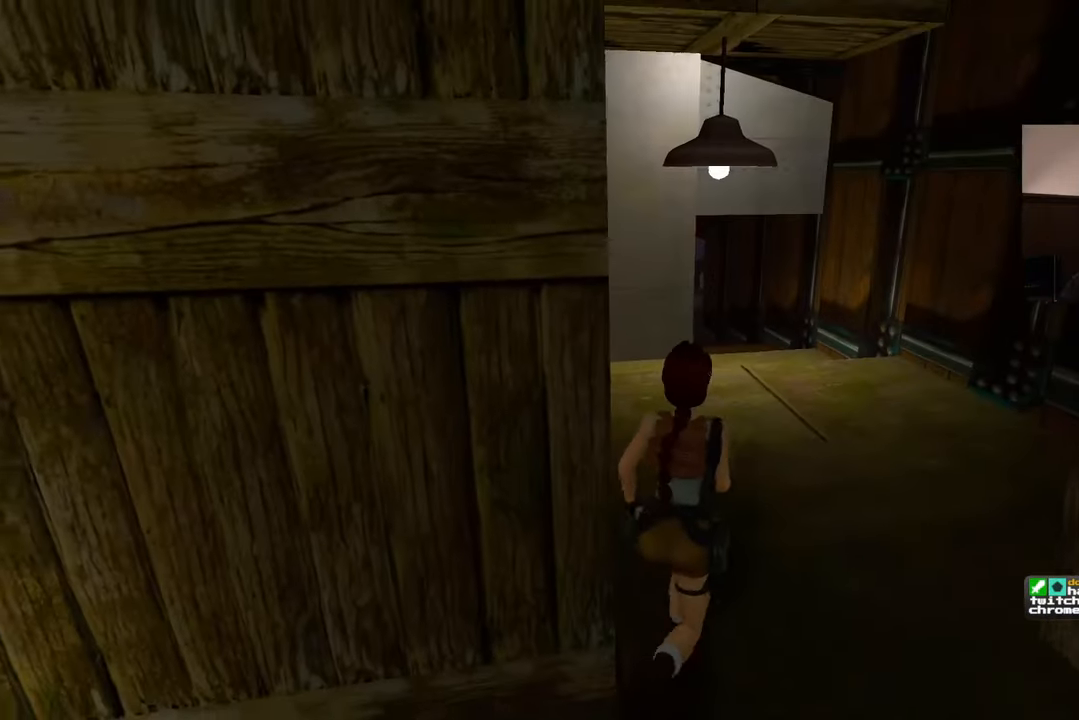
{"buttons": [], "left_stick": "up", "right_stick": "center", "events": [[417, "left_stick", "up"]]}
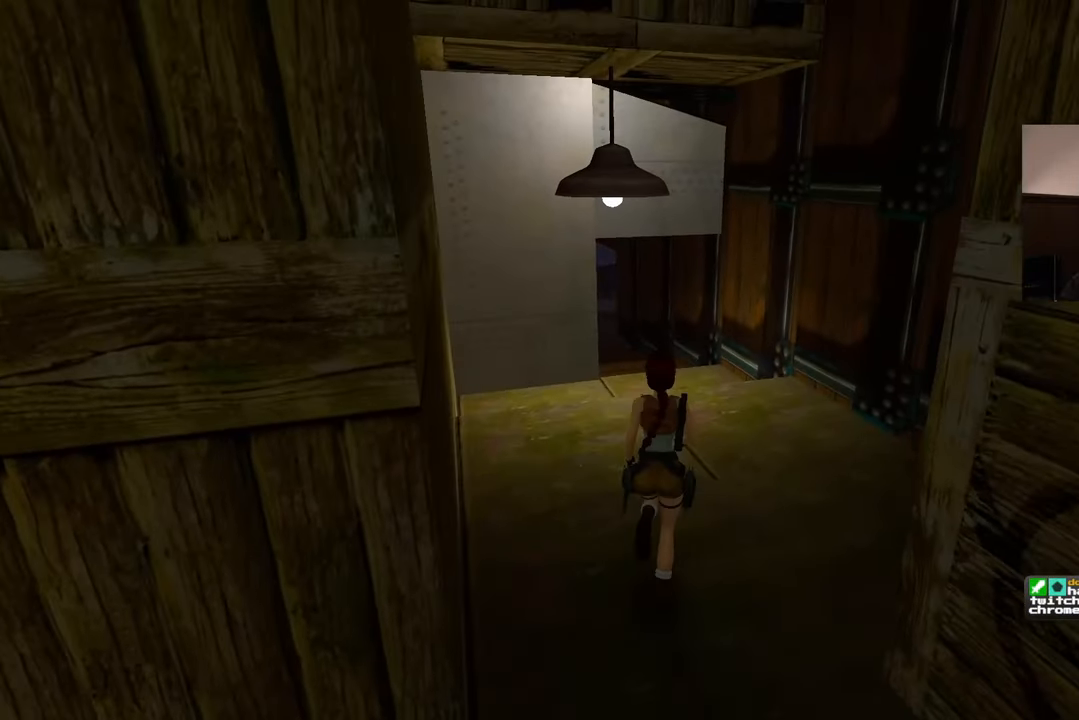
{"buttons": [], "left_stick": "up", "right_stick": "center", "events": []}